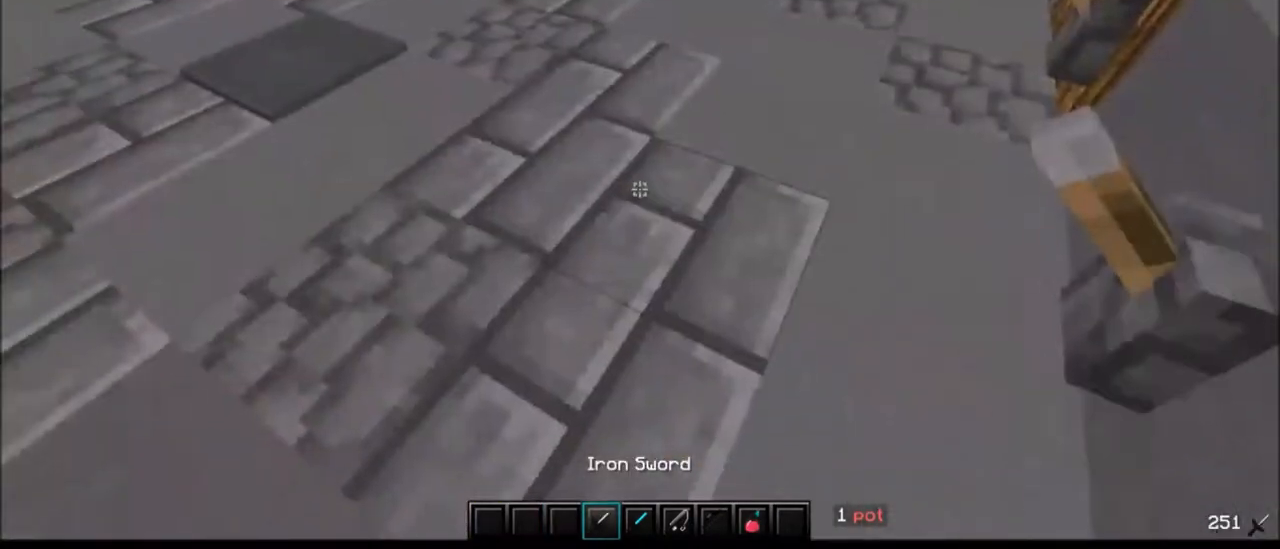
Gameplay with keyboard and mouse; each line is a JSON object with the keys and mouse buttons held at the frame after it. "events" lists presses ("down") and releases ("up") of "a", "d", "s", "w", "mouse_left" and "mouse_right" between this image and that frame as [ms after this image, input, new state], when the widget could be followed in between. "mouse_left", "mouse_right" = the "left", "right" buttons of the "mouse" list. No other keys are recorded. Fast repeated clicks can show as one long hold. Mouse movement is not recorded.
{"keys": [], "mouse": ["right"], "events": [[200, "mouse_left", "down"], [233, "mouse_left", "up"], [367, "mouse_left", "down"], [500, "mouse_left", "up"]]}
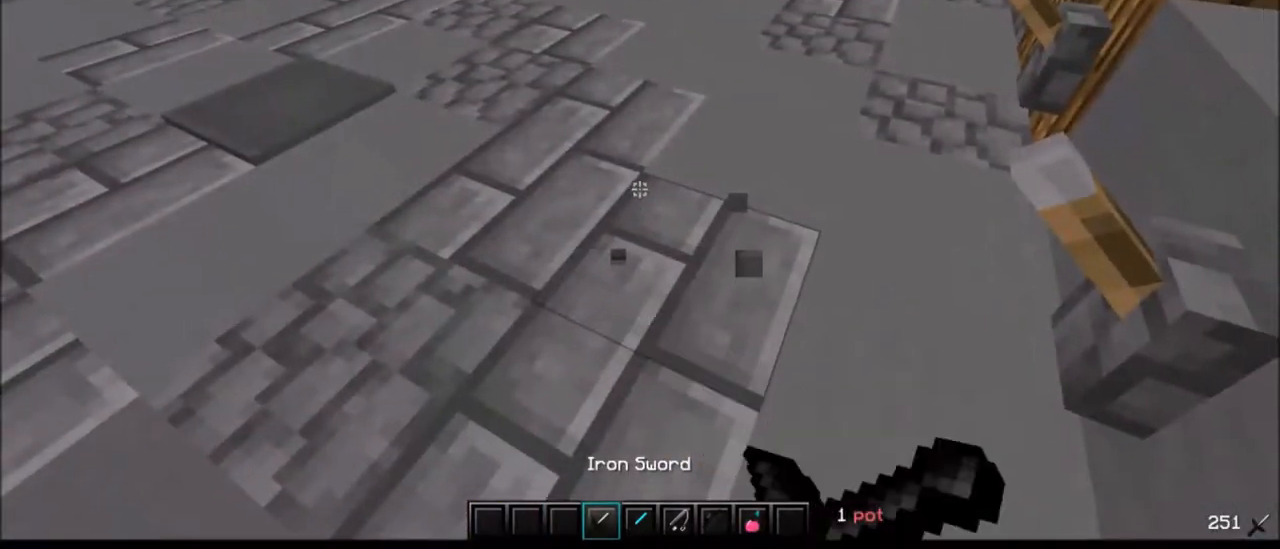
{"keys": [], "mouse": ["left", "right"], "events": [[67, "mouse_left", "down"], [100, "a", "down"], [167, "mouse_left", "up"], [233, "a", "up"], [233, "mouse_left", "down"], [367, "mouse_left", "up"], [433, "mouse_left", "down"]]}
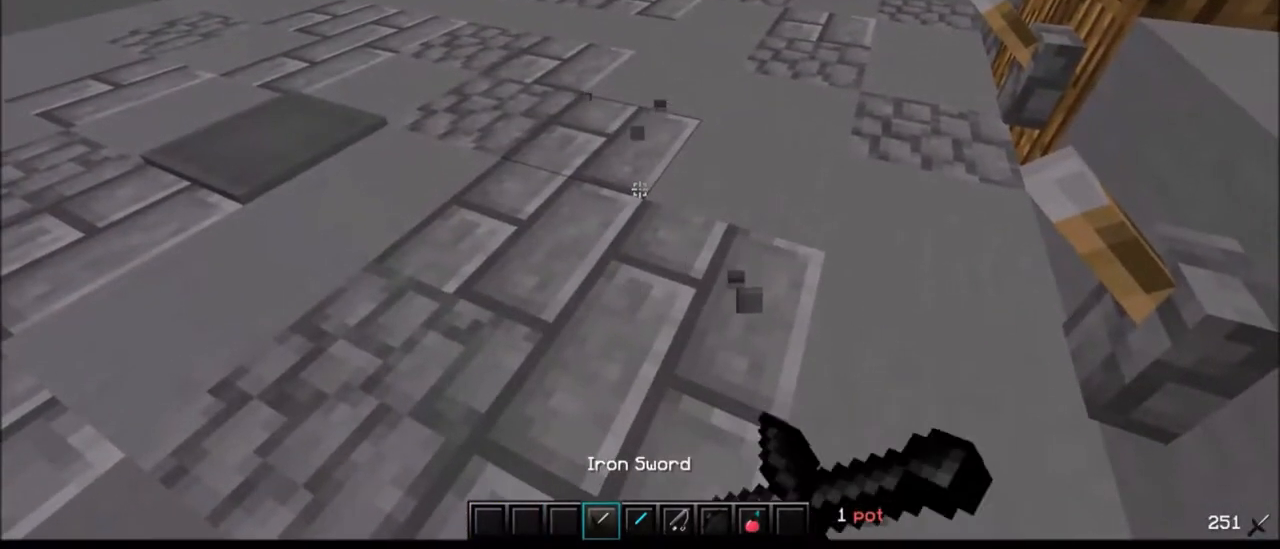
{"keys": [], "mouse": ["right"], "events": [[100, "mouse_left", "up"], [133, "mouse_left", "down"], [200, "mouse_left", "up"], [300, "mouse_left", "down"], [400, "mouse_left", "up"]]}
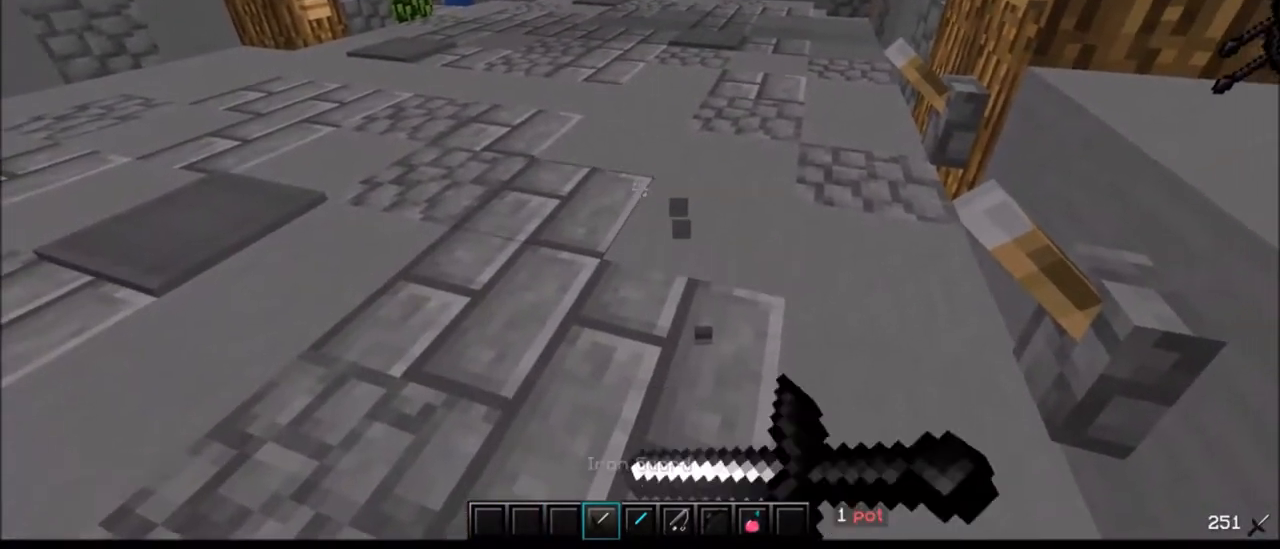
{"keys": [], "mouse": [], "events": [[100, "mouse_right", "up"], [233, "mouse_left", "down"], [467, "mouse_left", "up"]]}
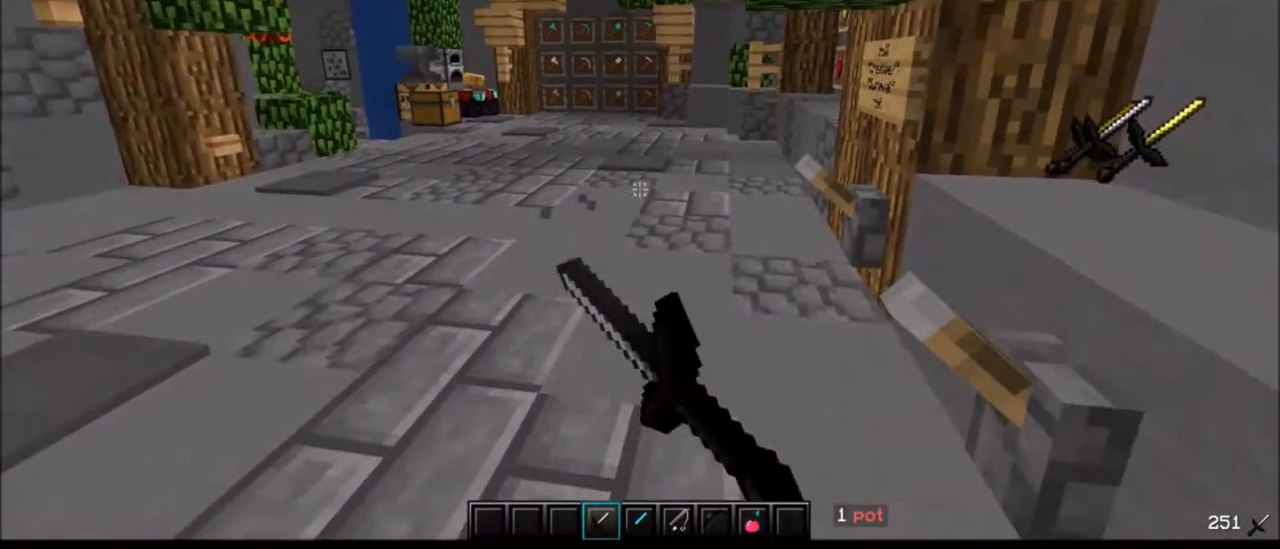
{"keys": [], "mouse": ["left"], "events": [[100, "mouse_left", "down"], [200, "d", "down"], [200, "mouse_left", "up"], [233, "d", "up"], [300, "mouse_left", "down"], [333, "mouse_left", "up"], [467, "mouse_left", "down"]]}
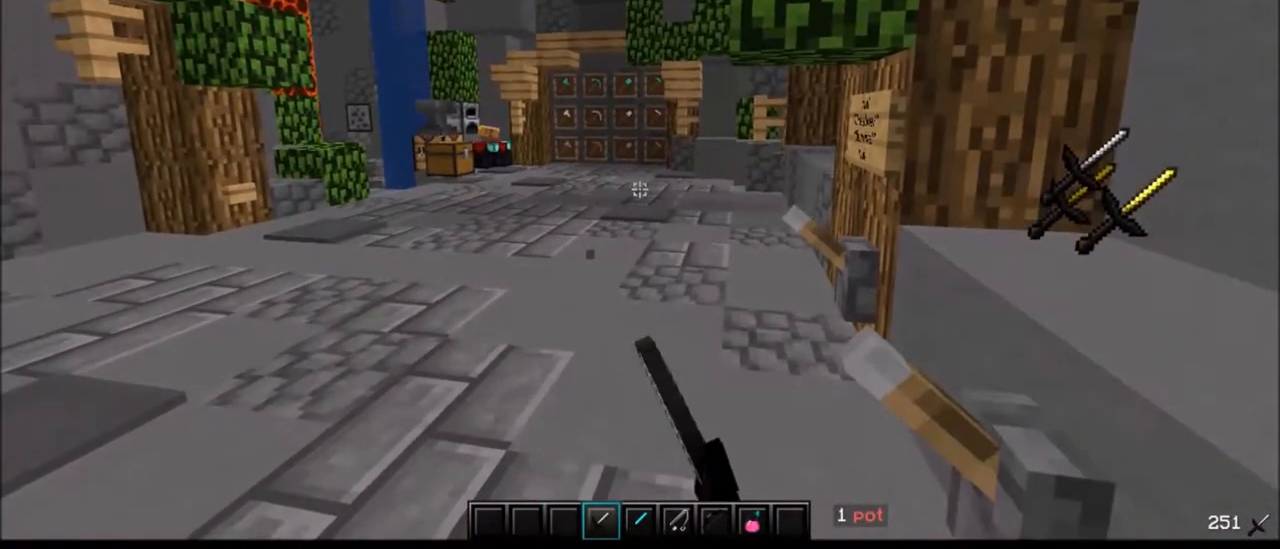
{"keys": [], "mouse": [], "events": [[67, "mouse_left", "up"]]}
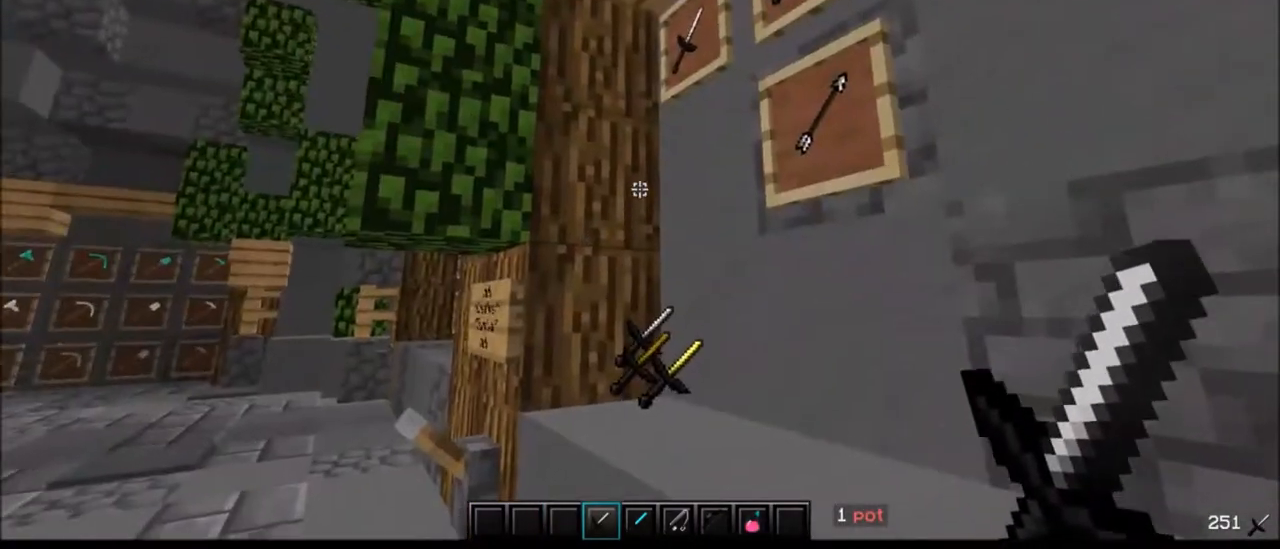
{"keys": [], "mouse": [], "events": [[167, "w", "down"], [300, "w", "up"]]}
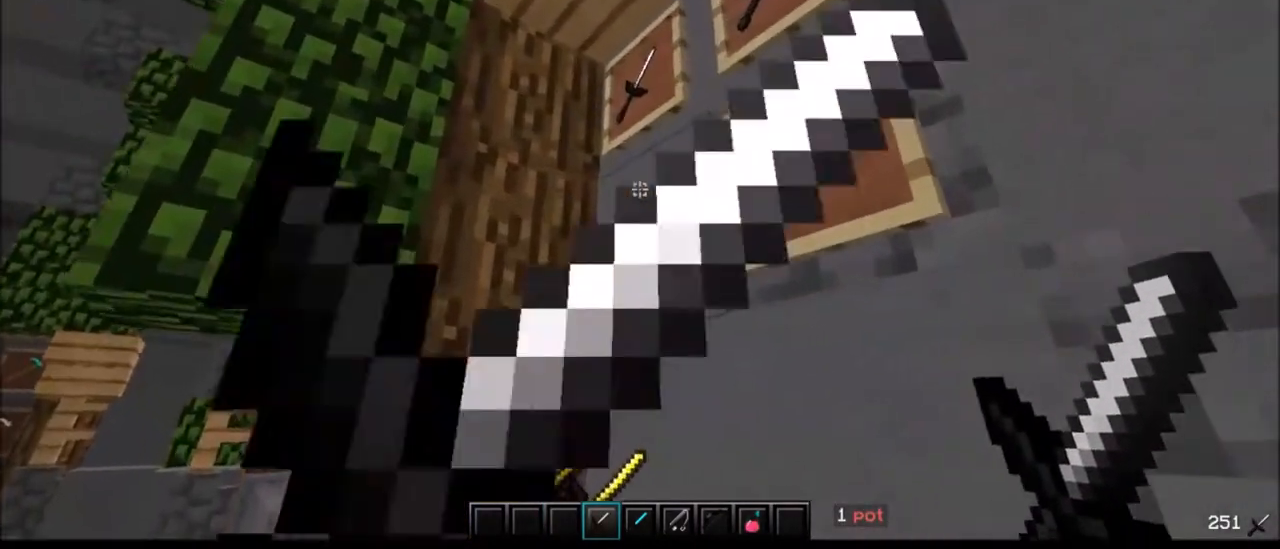
{"keys": [], "mouse": [], "events": [[233, "s", "down"], [500, "s", "up"]]}
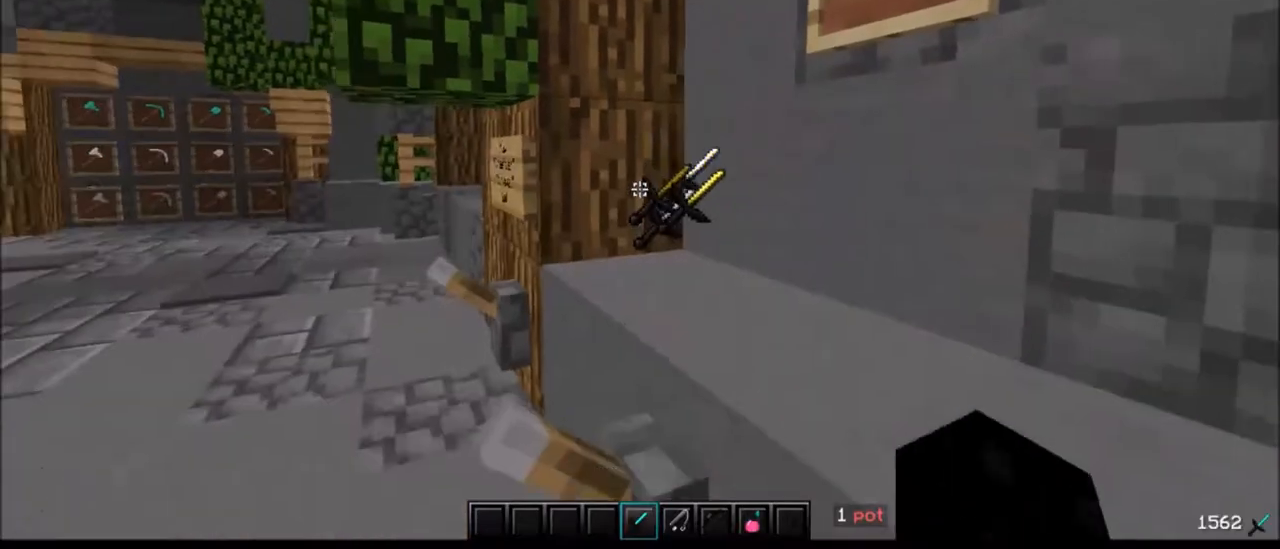
{"keys": [], "mouse": [], "events": []}
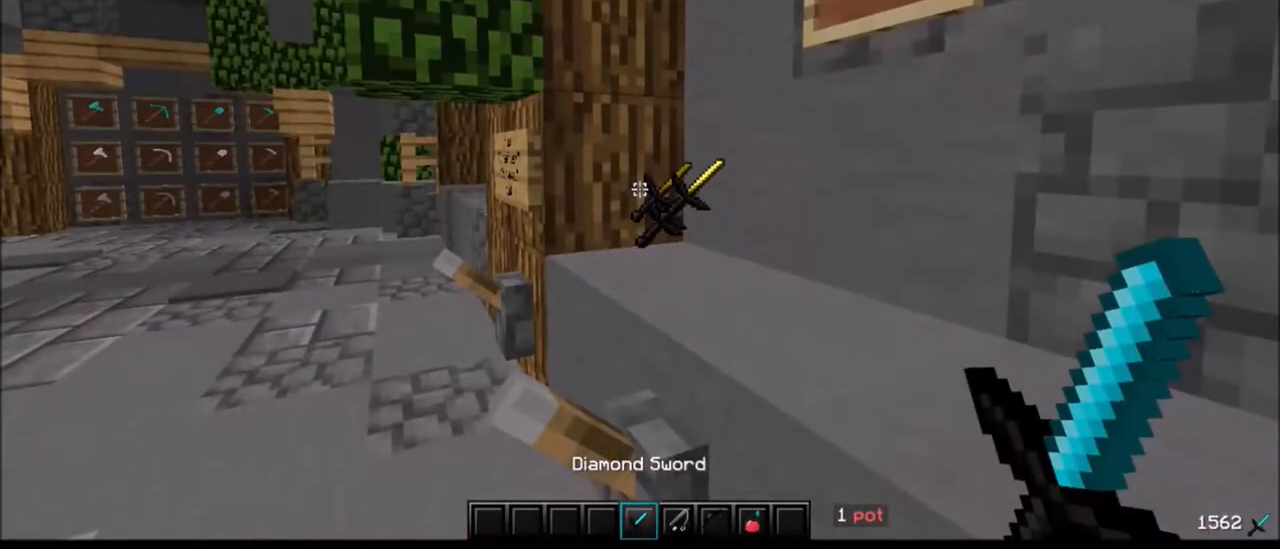
{"keys": [], "mouse": [], "events": []}
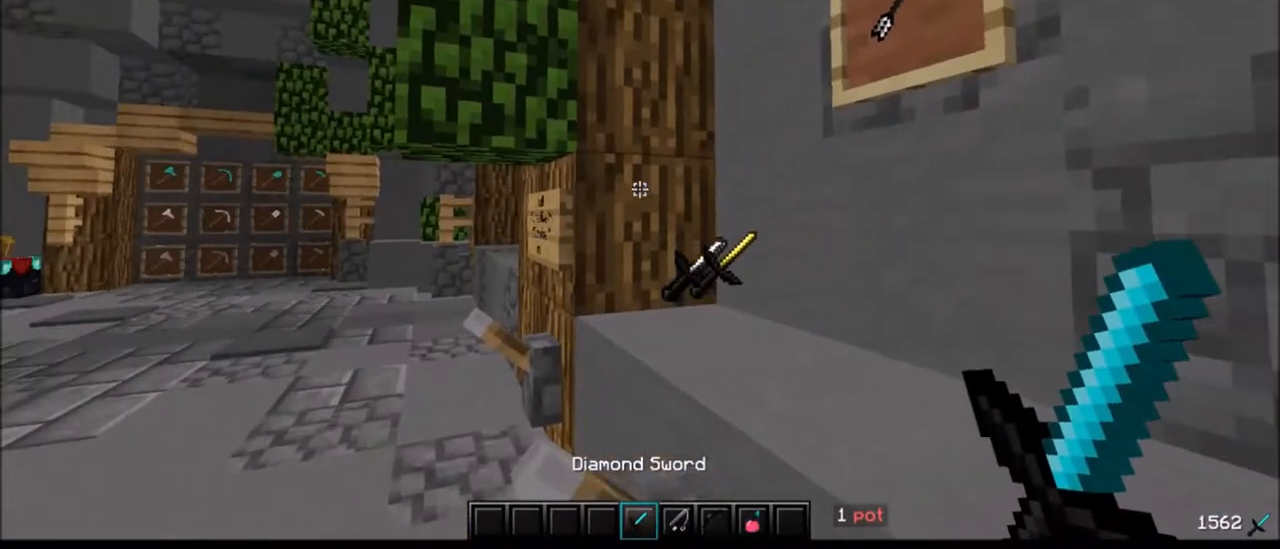
{"keys": [], "mouse": [], "events": []}
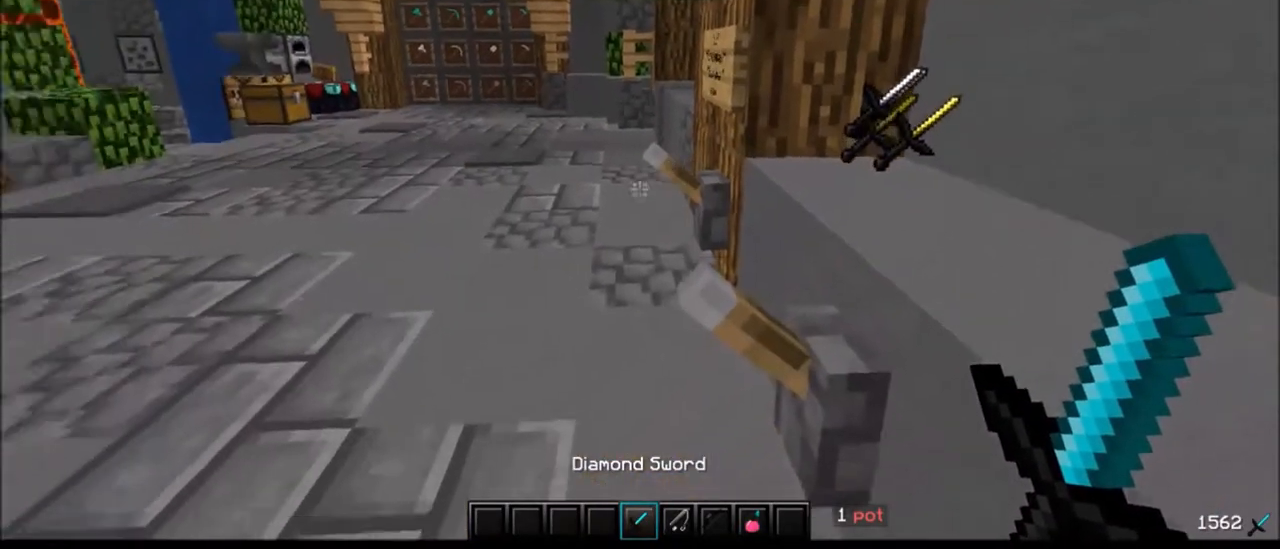
{"keys": [], "mouse": ["left"], "events": [[467, "mouse_left", "down"]]}
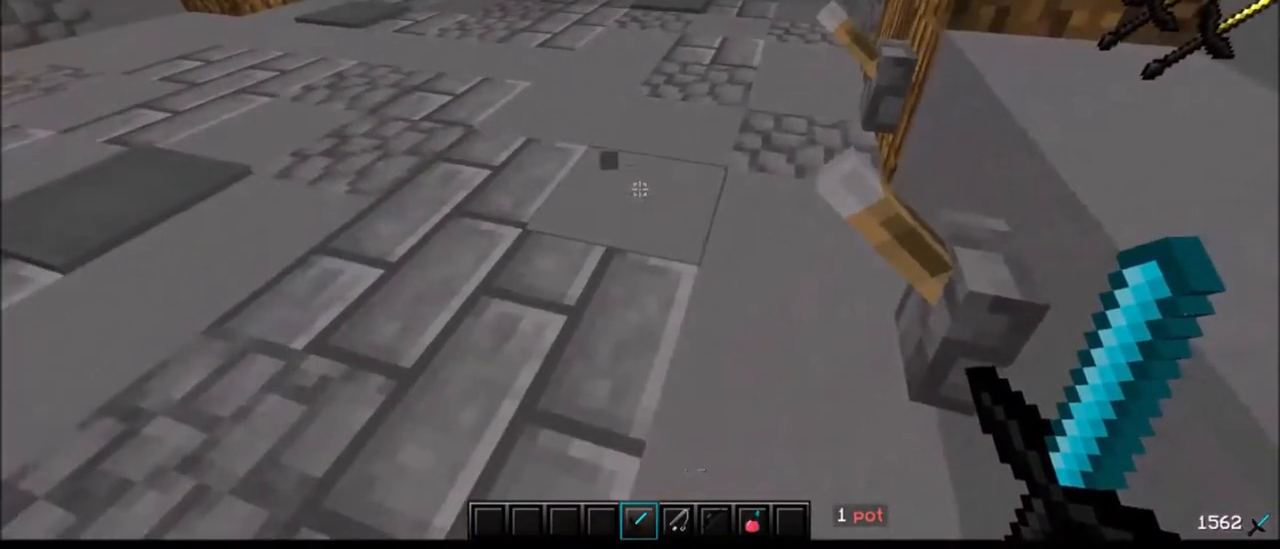
{"keys": [], "mouse": [], "events": [[133, "mouse_left", "up"], [200, "mouse_left", "down"], [300, "mouse_left", "up"], [433, "mouse_left", "down"], [433, "mouse_right", "down"], [500, "mouse_left", "up"], [500, "mouse_right", "up"]]}
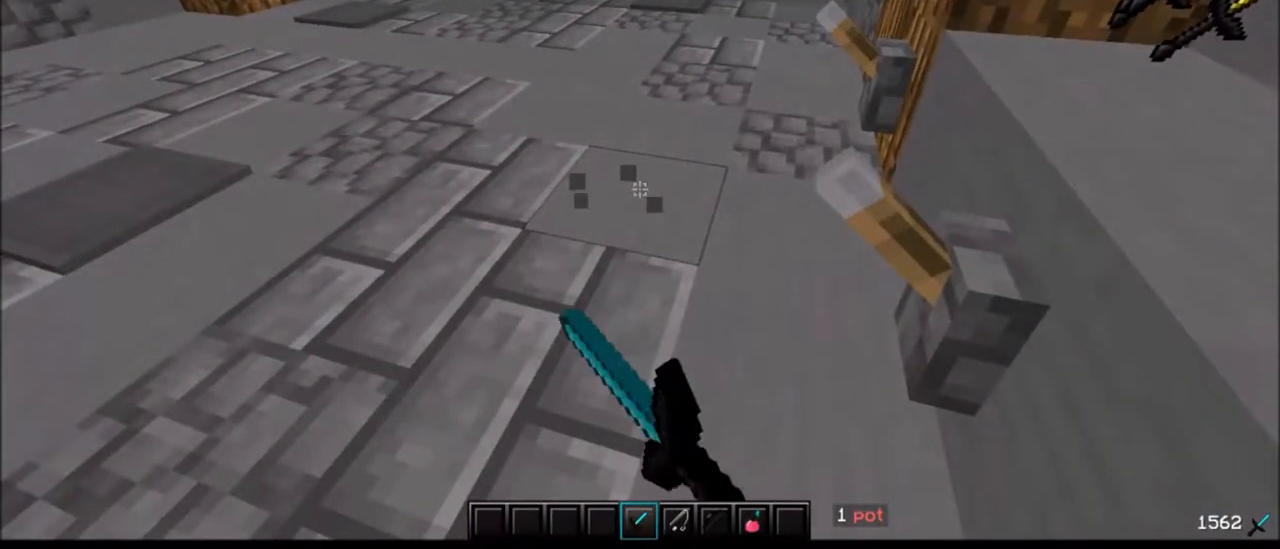
{"keys": [], "mouse": [], "events": [[133, "mouse_left", "down"], [133, "mouse_right", "down"], [233, "mouse_left", "up"], [233, "mouse_right", "up"], [333, "mouse_left", "down"], [333, "mouse_right", "down"], [433, "mouse_left", "up"], [433, "mouse_right", "up"]]}
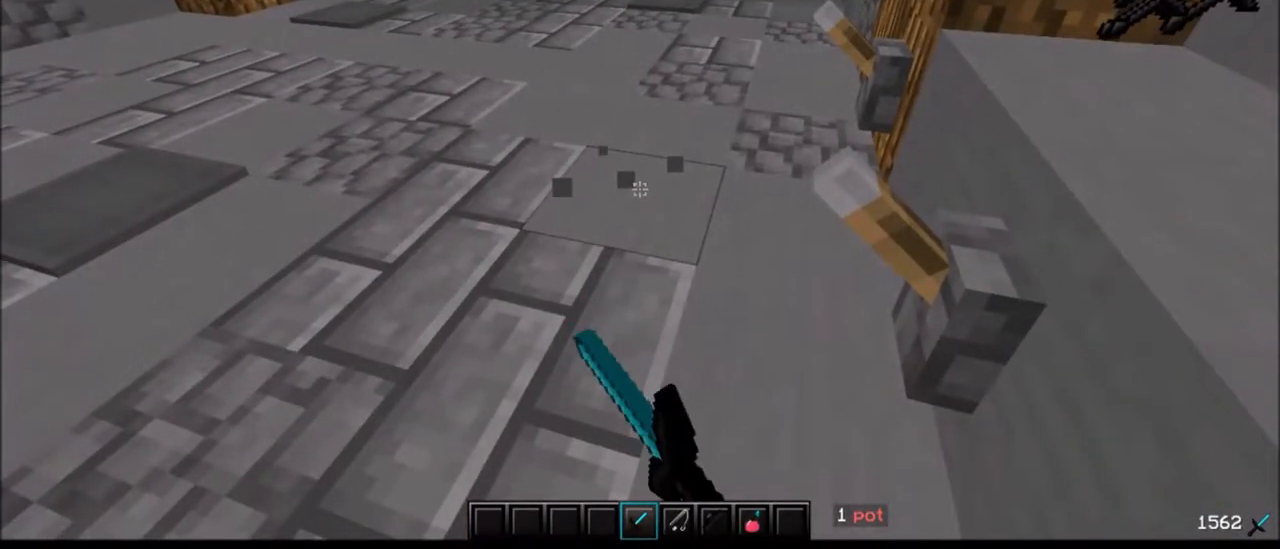
{"keys": [], "mouse": ["right"], "events": [[33, "mouse_right", "down"], [67, "mouse_left", "down"], [167, "mouse_left", "up"], [167, "mouse_right", "up"], [267, "mouse_right", "down"], [333, "mouse_right", "up"], [400, "mouse_right", "down"]]}
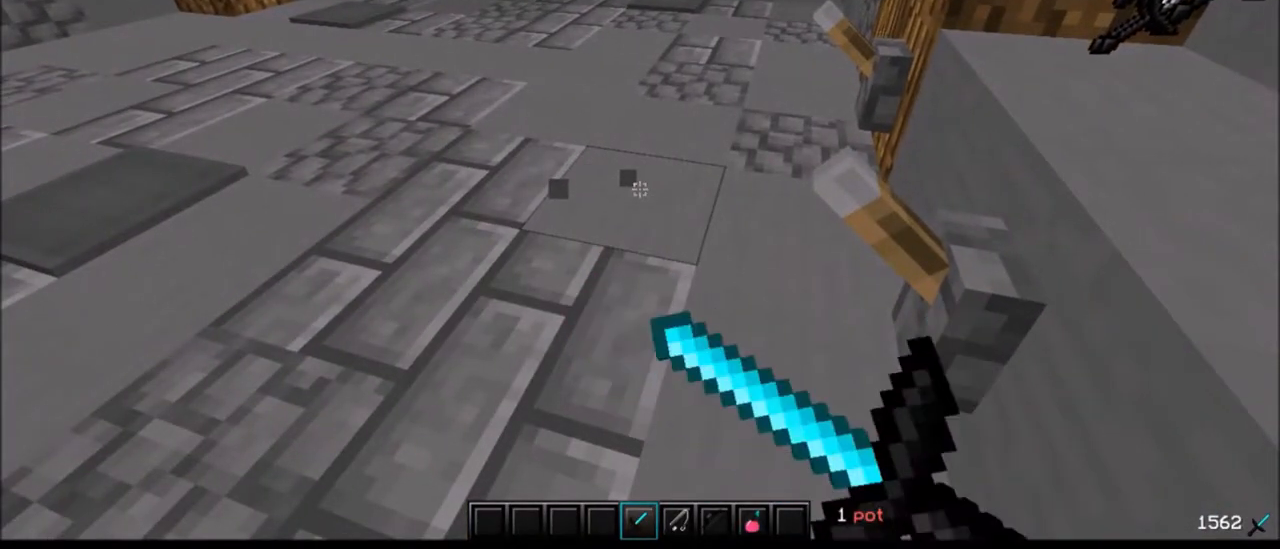
{"keys": [], "mouse": ["right"], "events": [[33, "mouse_right", "up"], [167, "mouse_right", "down"]]}
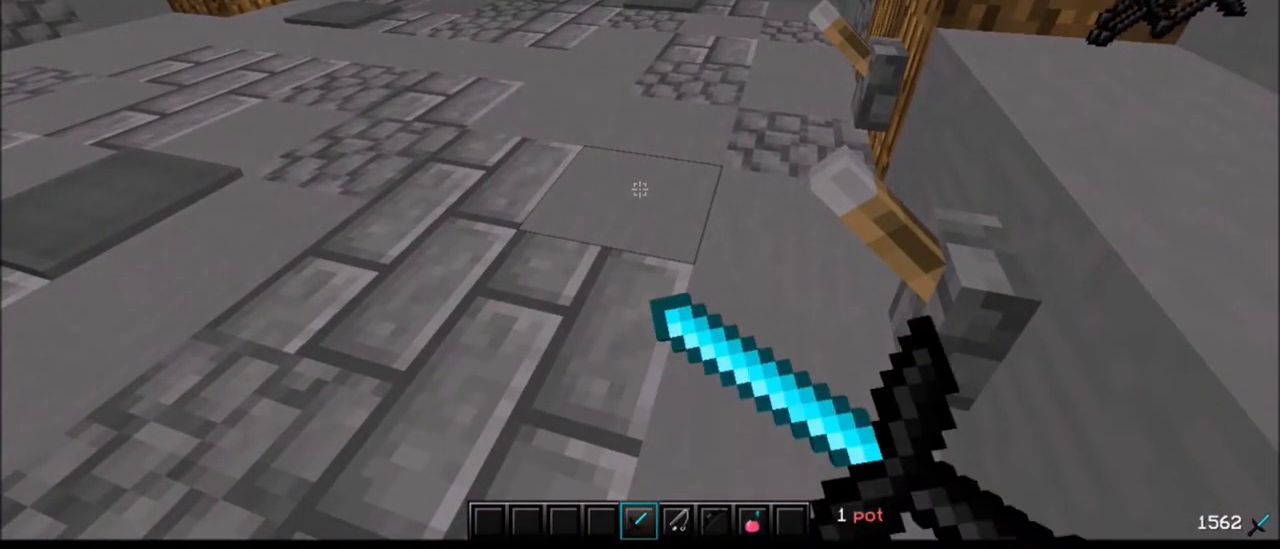
{"keys": [], "mouse": ["right"], "events": [[33, "mouse_left", "down"], [133, "mouse_left", "up"], [267, "mouse_left", "down"], [333, "mouse_left", "up"]]}
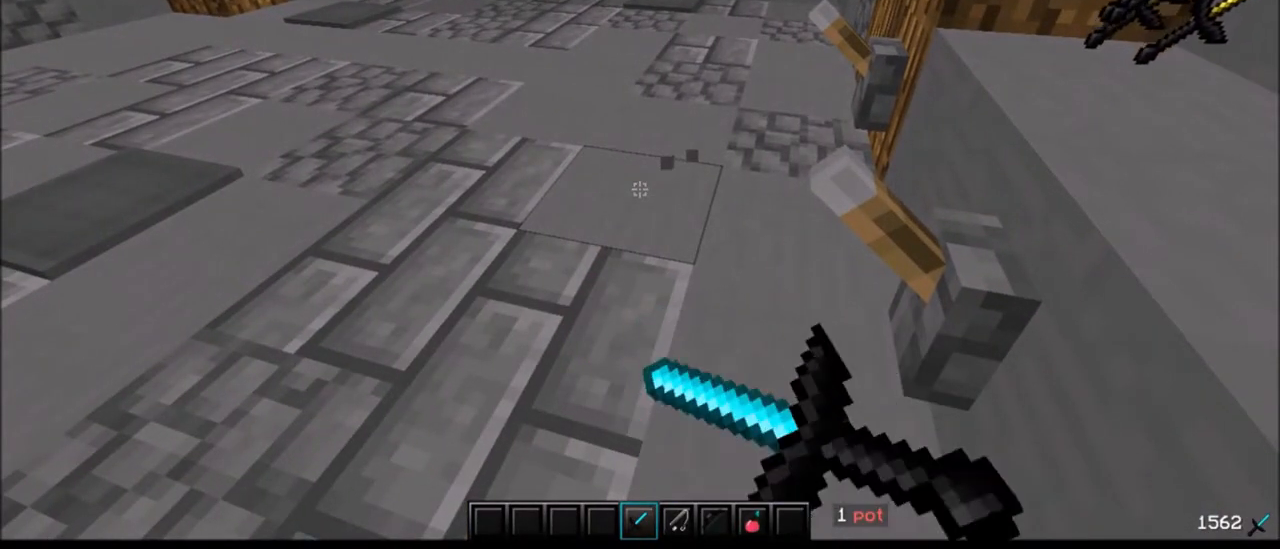
{"keys": [], "mouse": ["right"], "events": []}
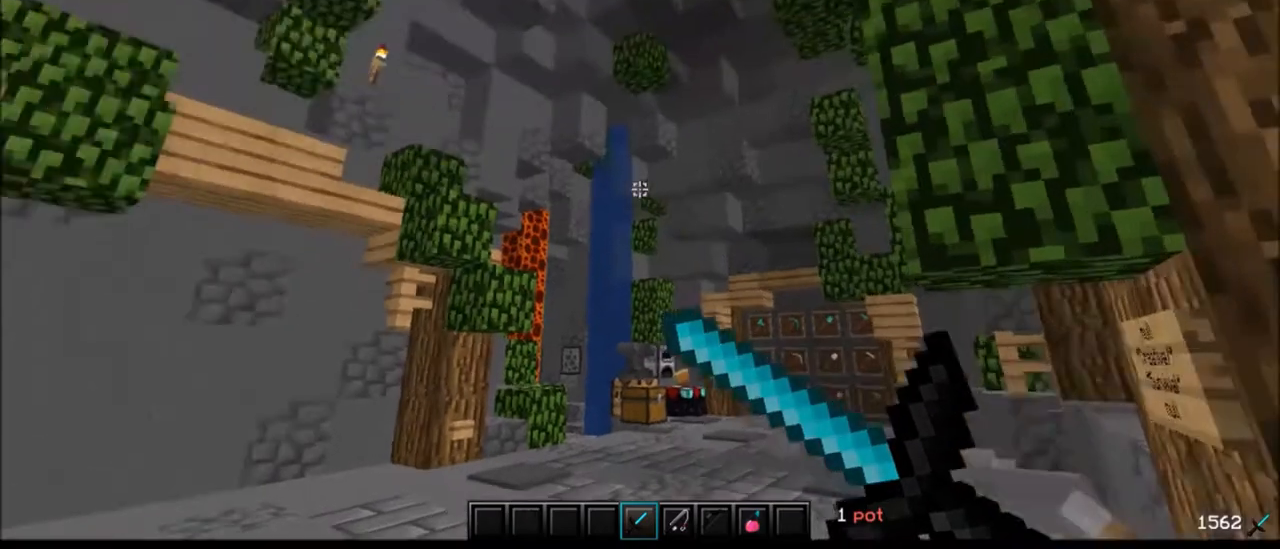
{"keys": [], "mouse": ["right"], "events": []}
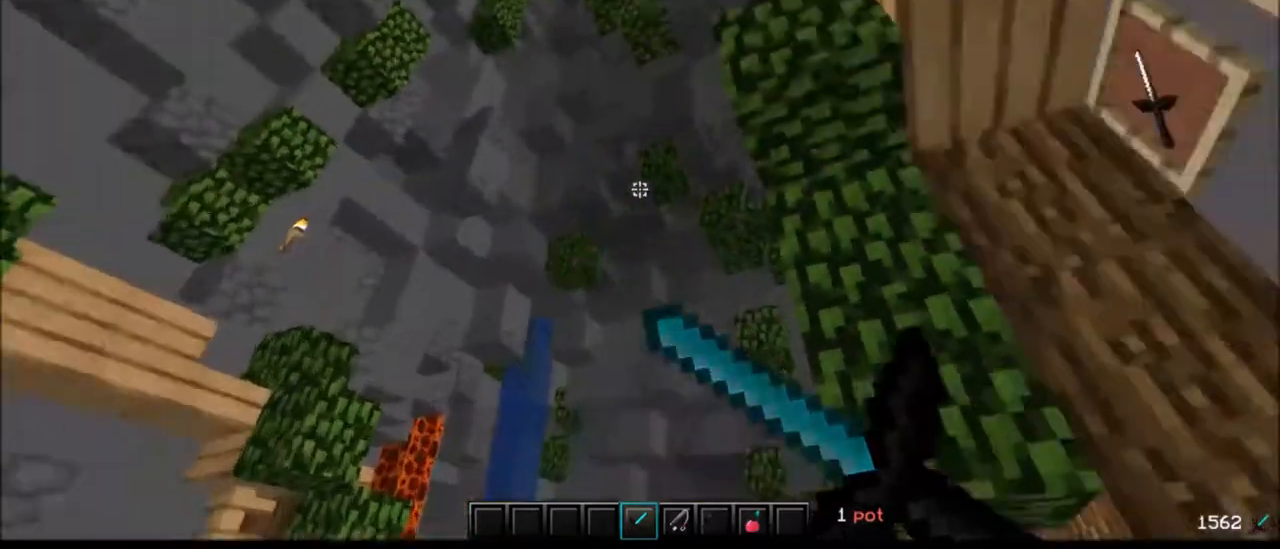
{"keys": [], "mouse": ["right"], "events": []}
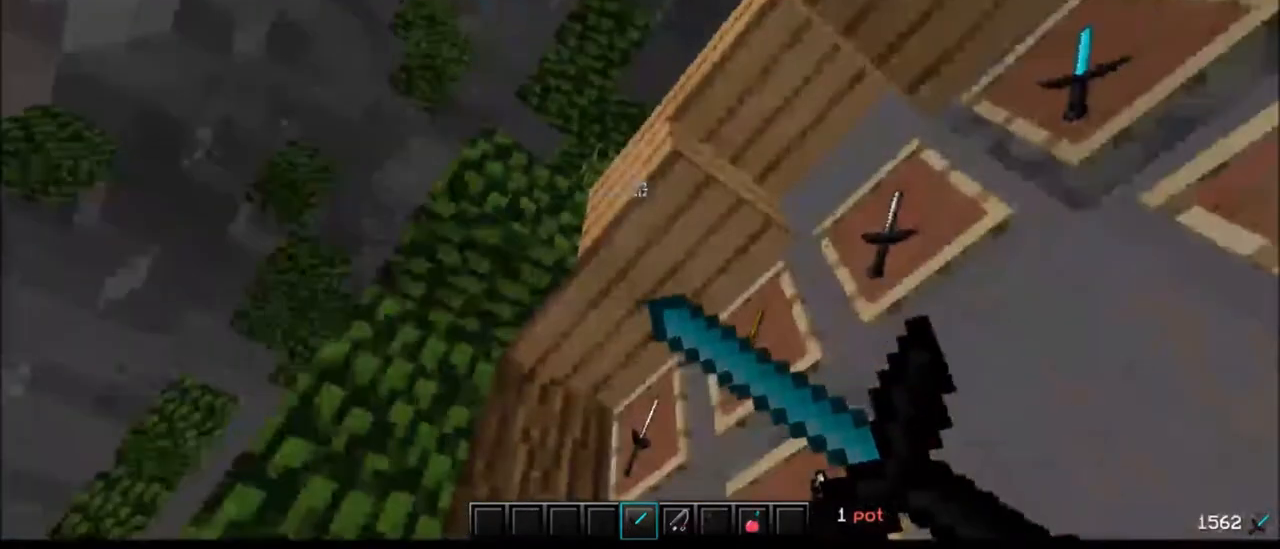
{"keys": [], "mouse": ["right"], "events": []}
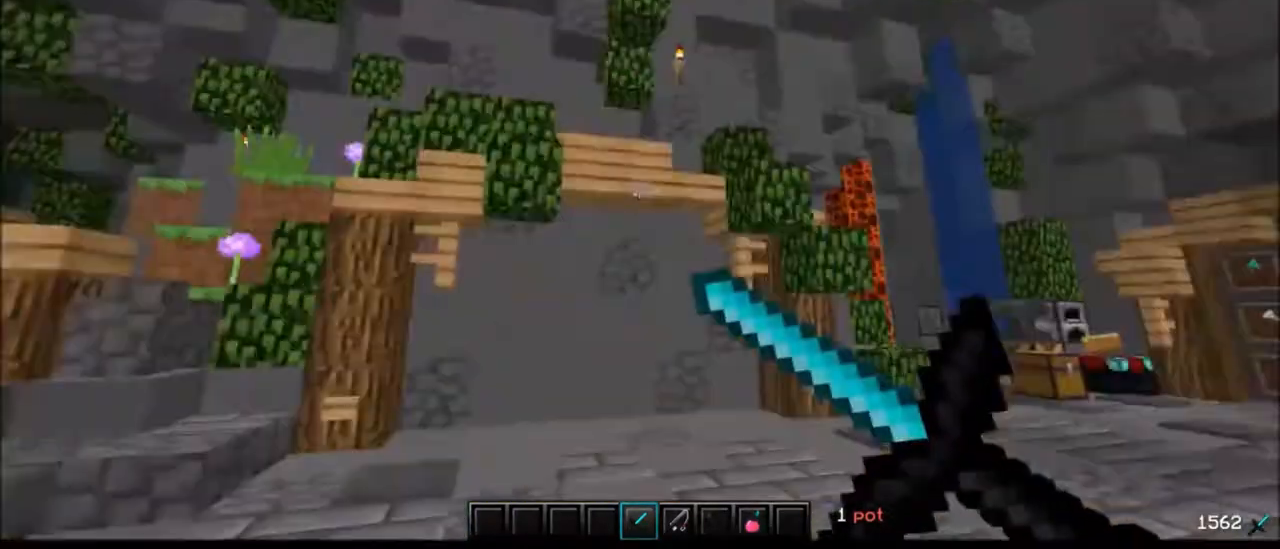
{"keys": [], "mouse": ["right"], "events": []}
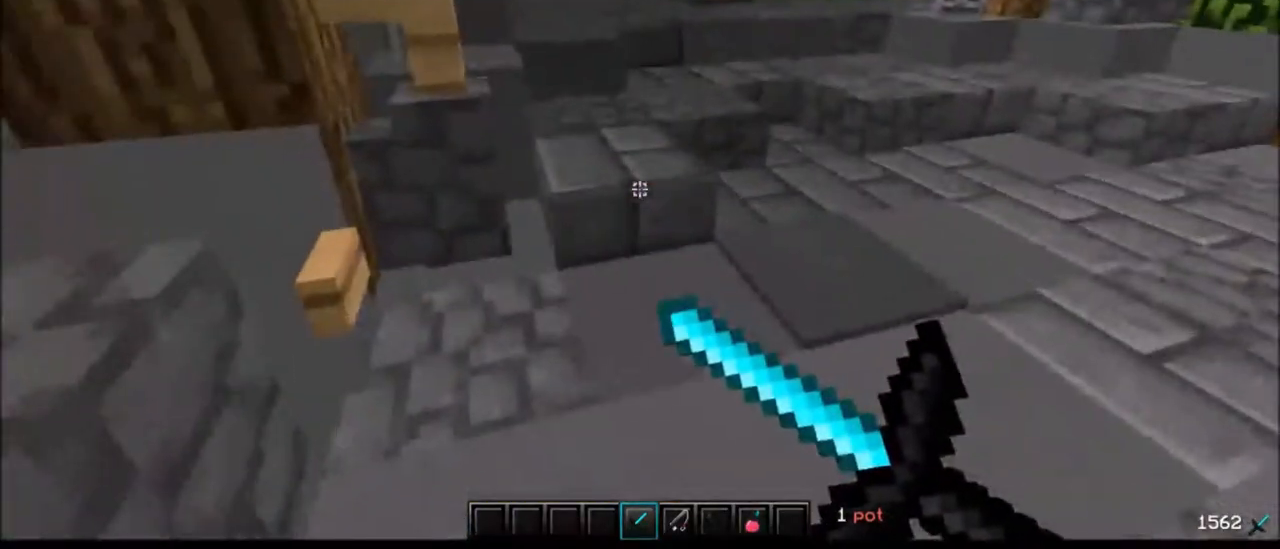
{"keys": [], "mouse": ["right"], "events": []}
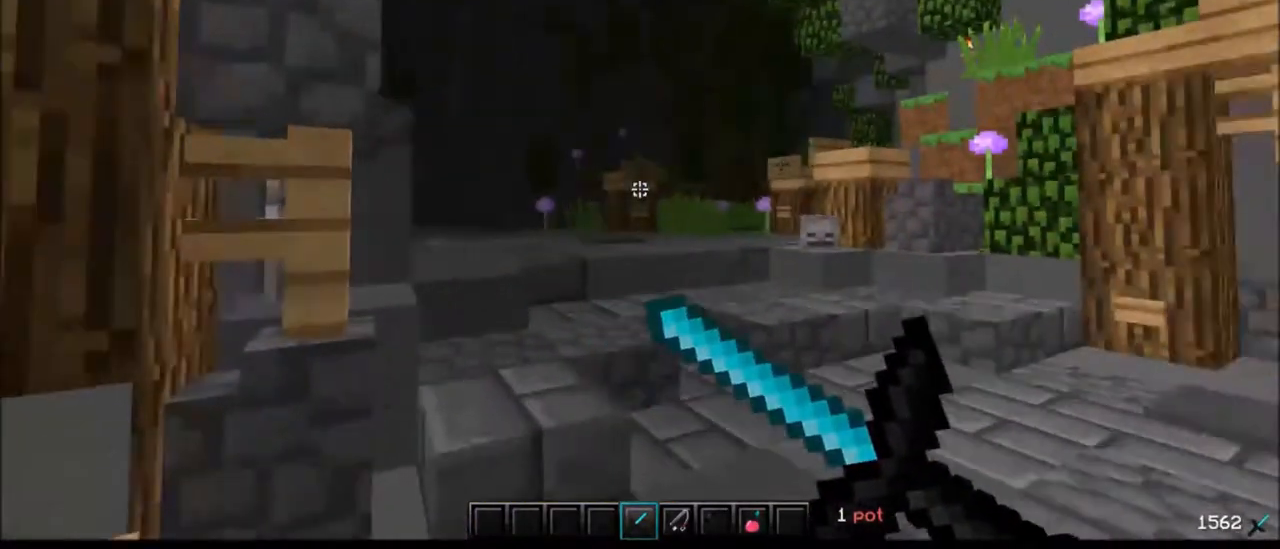
{"keys": [], "mouse": ["right"], "events": []}
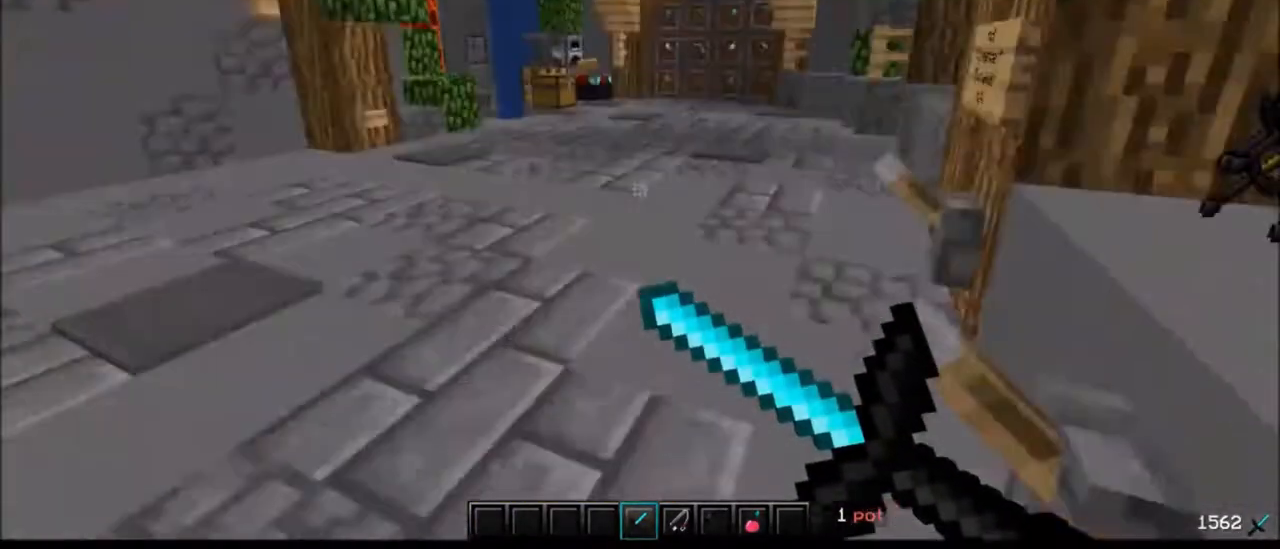
{"keys": [], "mouse": ["right"], "events": [[317, "mouse_left", "down"], [383, "mouse_left", "up"]]}
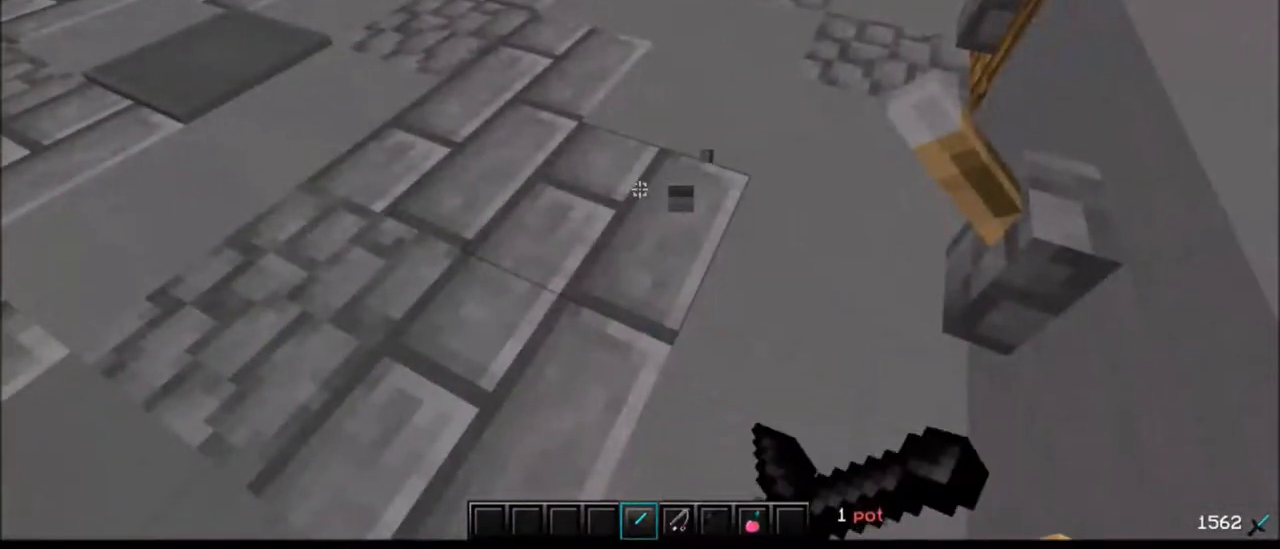
{"keys": [], "mouse": [], "events": [[50, "mouse_left", "down"], [150, "mouse_left", "up"], [350, "mouse_right", "up"]]}
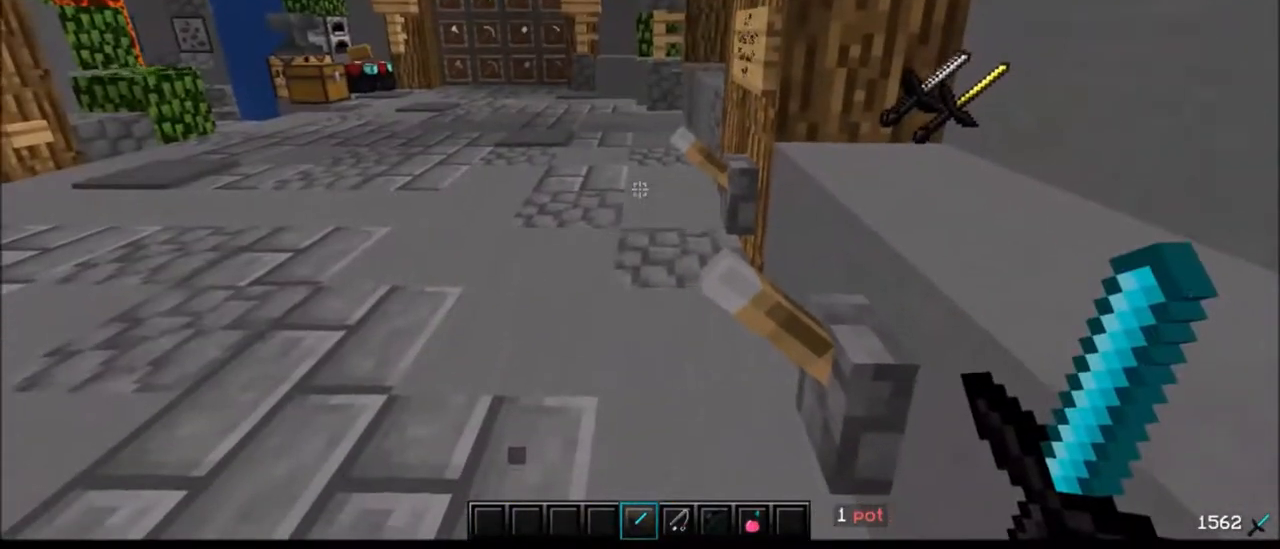
{"keys": [], "mouse": [], "events": []}
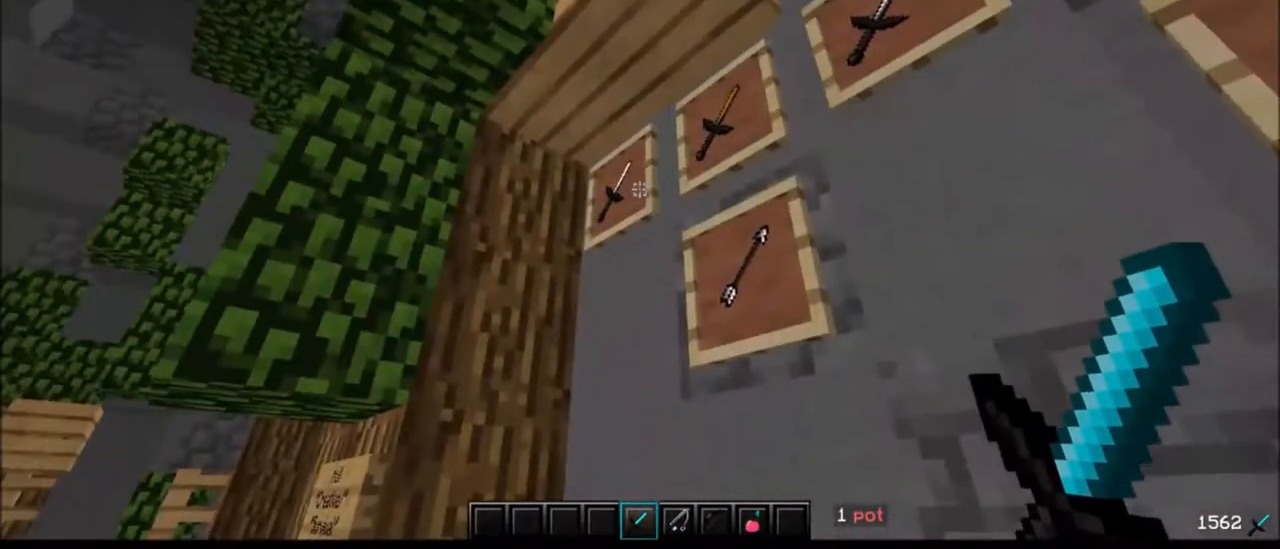
{"keys": [], "mouse": [], "events": []}
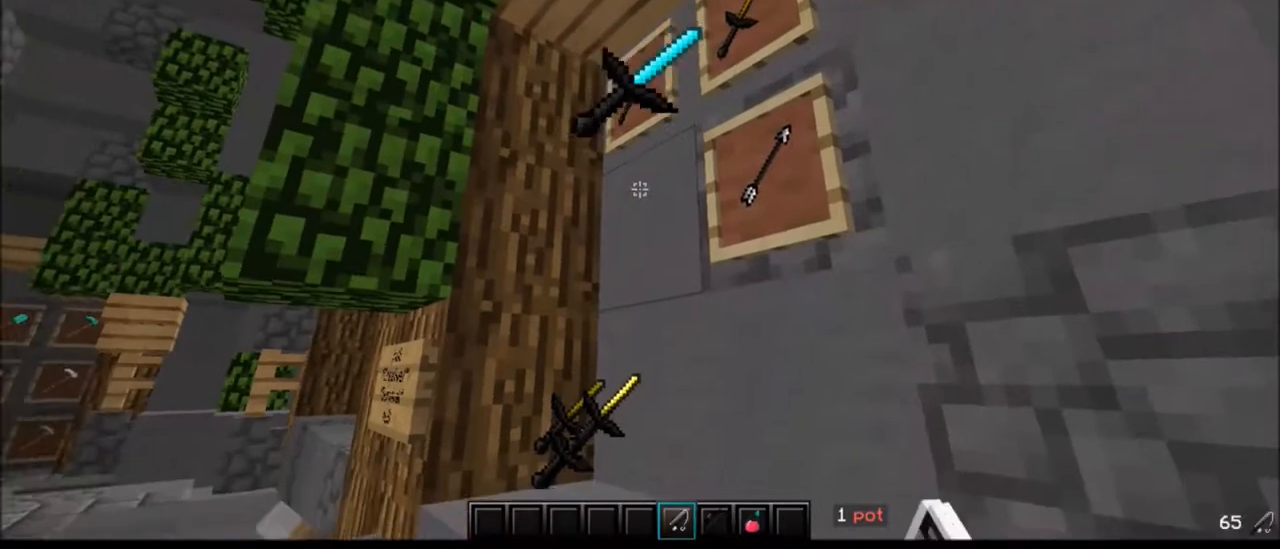
{"keys": [], "mouse": [], "events": []}
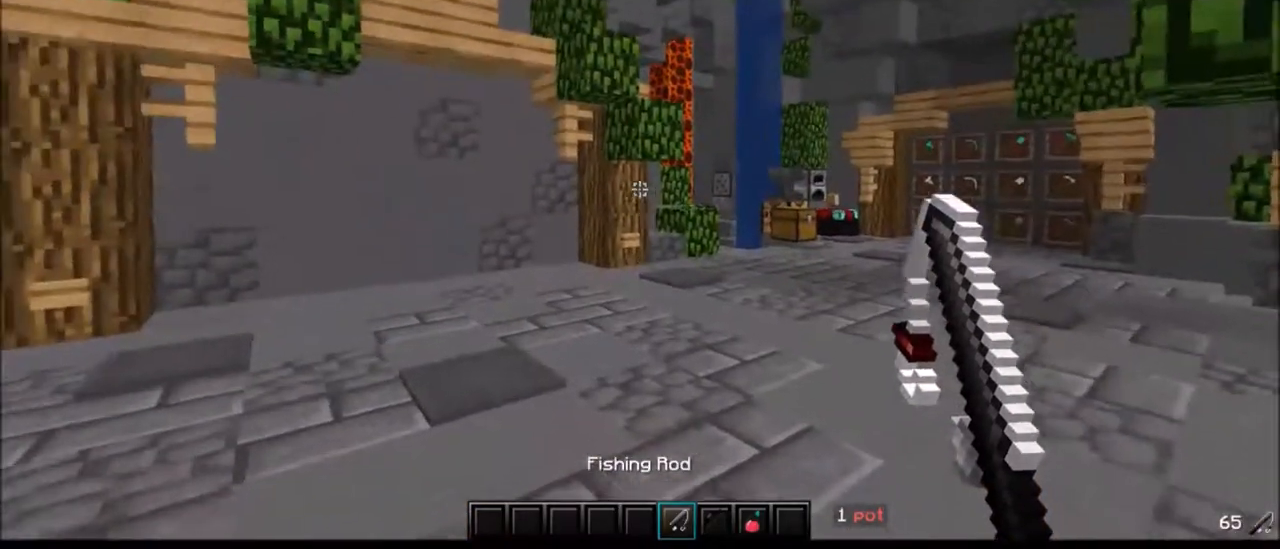
{"keys": [], "mouse": [], "events": [[183, "mouse_right", "down"], [283, "mouse_right", "up"]]}